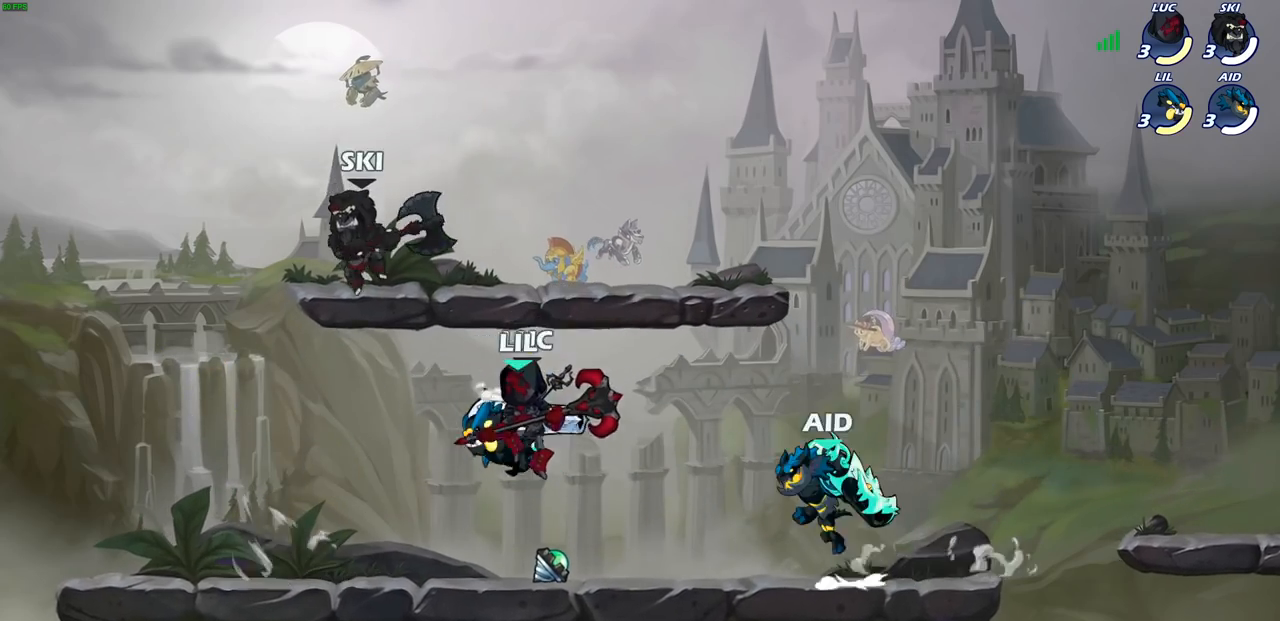
Gameplay with a controller (PlayStation layout); each line is a JSON object with the inputs held at the frame after it. "events" lists button and stick changes between this image and that frame as [ms after this image, input, new state], when the widget could be followed in between. Not read: R3.
{"buttons": ["SQUARE"], "left_stick": "center", "right_stick": "center", "events": [[467, "SQUARE", "down"], [483, "left_stick", "center"]]}
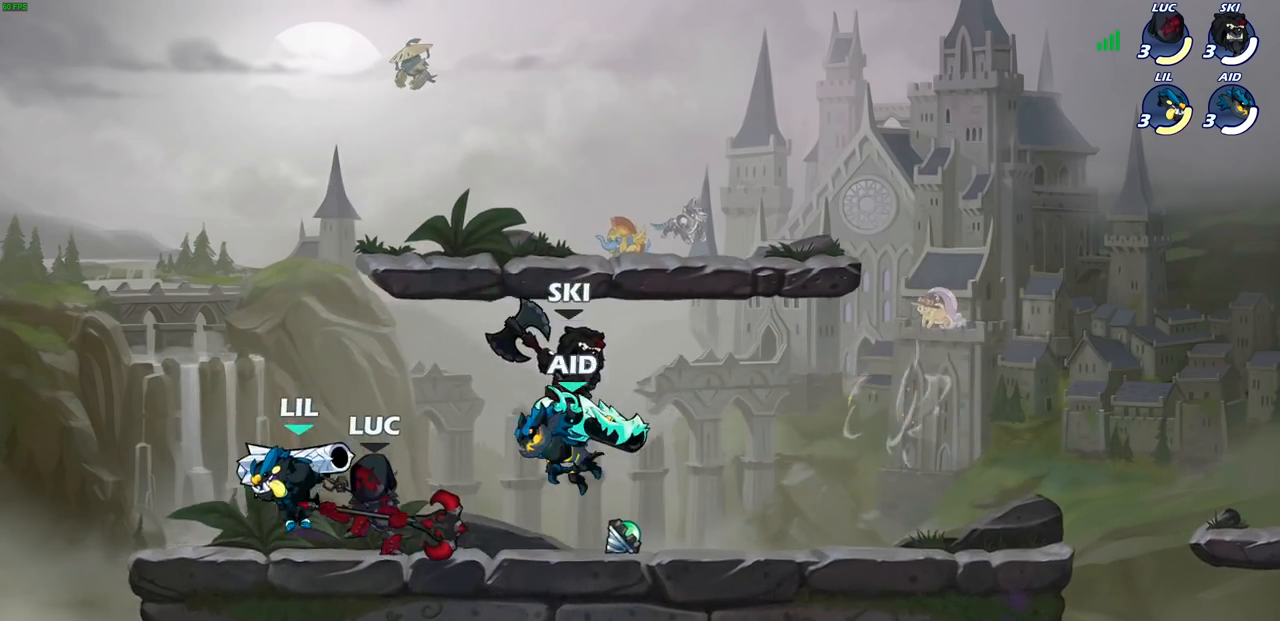
{"buttons": ["SQUARE"], "left_stick": "center", "right_stick": "center", "events": [[17, "SQUARE", "up"], [133, "SQUARE", "down"], [200, "SQUARE", "up"], [300, "SQUARE", "down"], [367, "SQUARE", "up"], [467, "SQUARE", "down"]]}
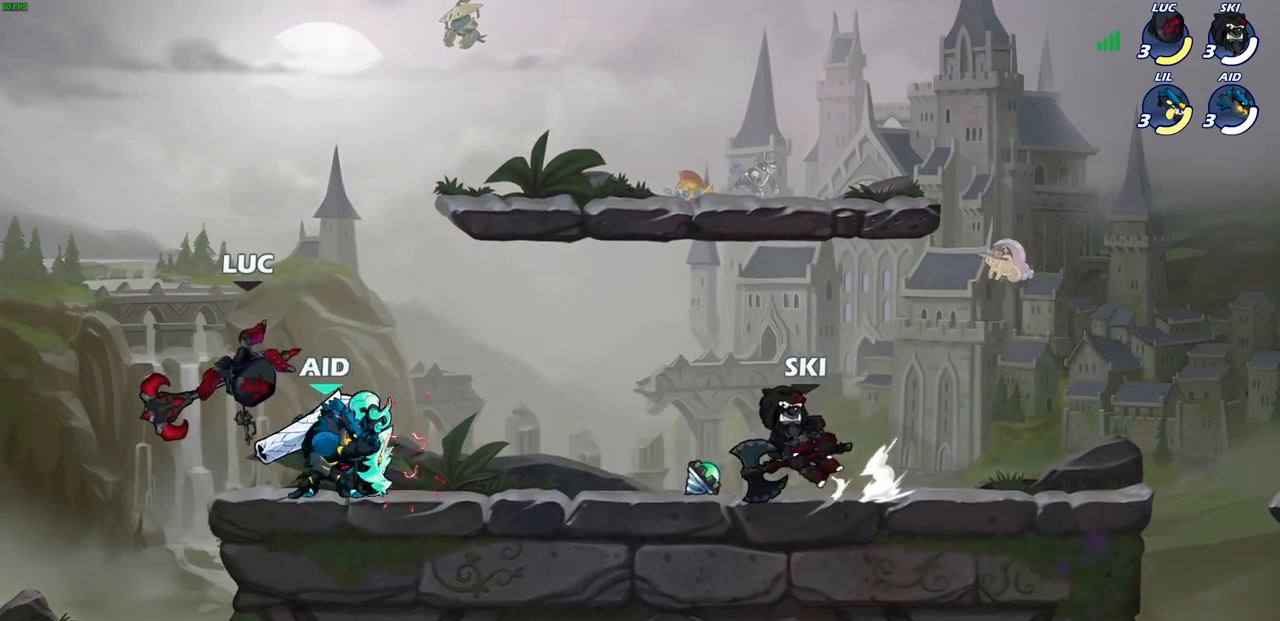
{"buttons": ["R1", "R2"], "left_stick": "down-left", "right_stick": "center", "events": [[67, "SQUARE", "up"], [250, "left_stick", "left"], [317, "R1", "down"], [317, "R2", "down"], [367, "left_stick", "down-left"]]}
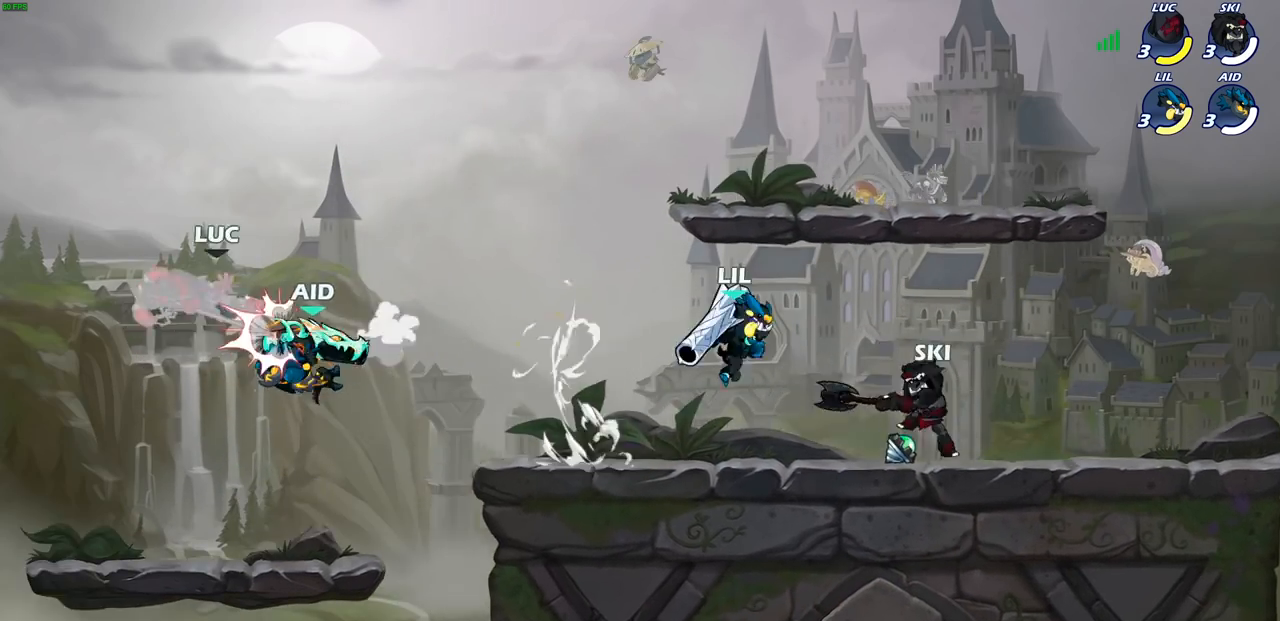
{"buttons": ["CROSS", "R1", "R2"], "left_stick": "up-right", "right_stick": "center", "events": [[67, "R1", "up"], [67, "R2", "up"], [67, "left_stick", "center"], [167, "left_stick", "right"], [250, "left_stick", "up-right"], [283, "CROSS", "down"], [350, "R1", "down"], [350, "R2", "down"]]}
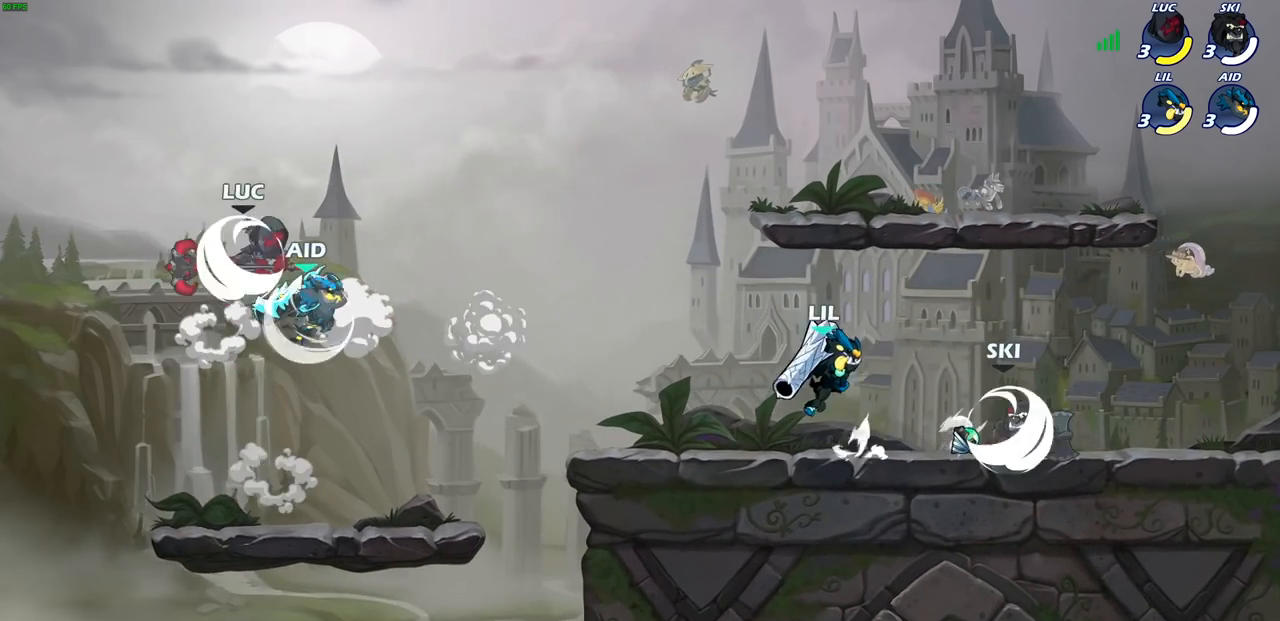
{"buttons": [], "left_stick": "up-left", "right_stick": "center", "events": [[67, "left_stick", "up-left"], [100, "CROSS", "up"], [100, "R1", "up"], [100, "R2", "up"], [183, "left_stick", "right"], [250, "left_stick", "up-right"], [500, "left_stick", "up-left"]]}
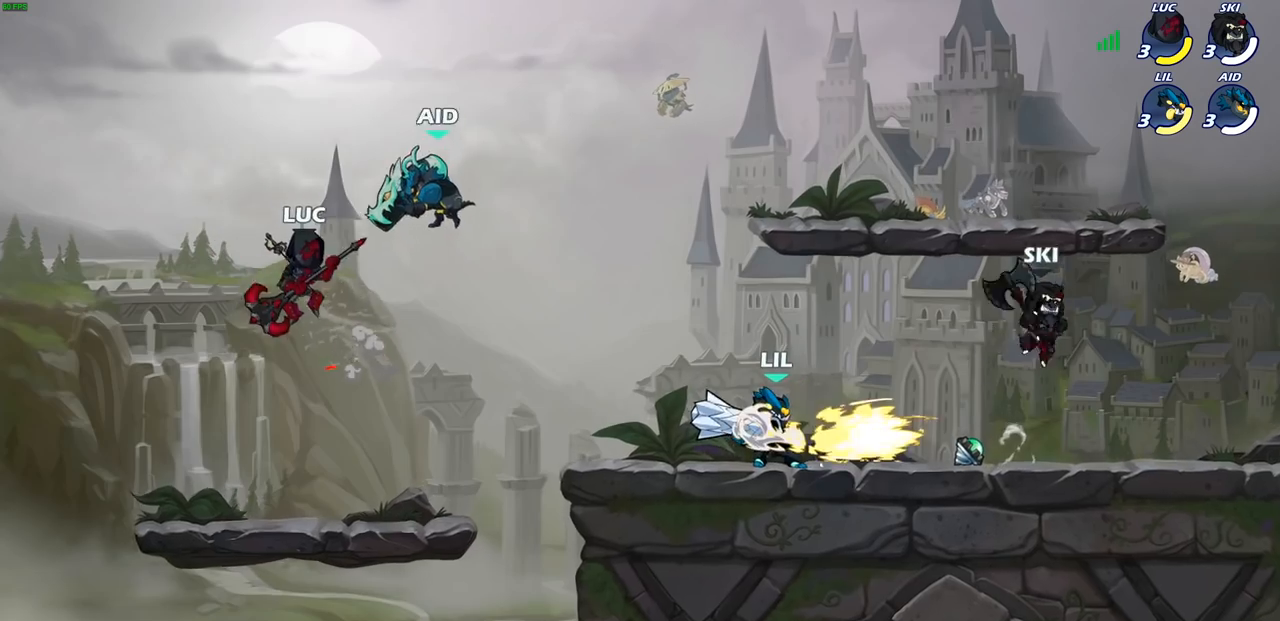
{"buttons": ["SQUARE"], "left_stick": "right", "right_stick": "center", "events": [[100, "left_stick", "down-left"], [317, "left_stick", "up-left"], [400, "left_stick", "right"], [467, "SQUARE", "down"]]}
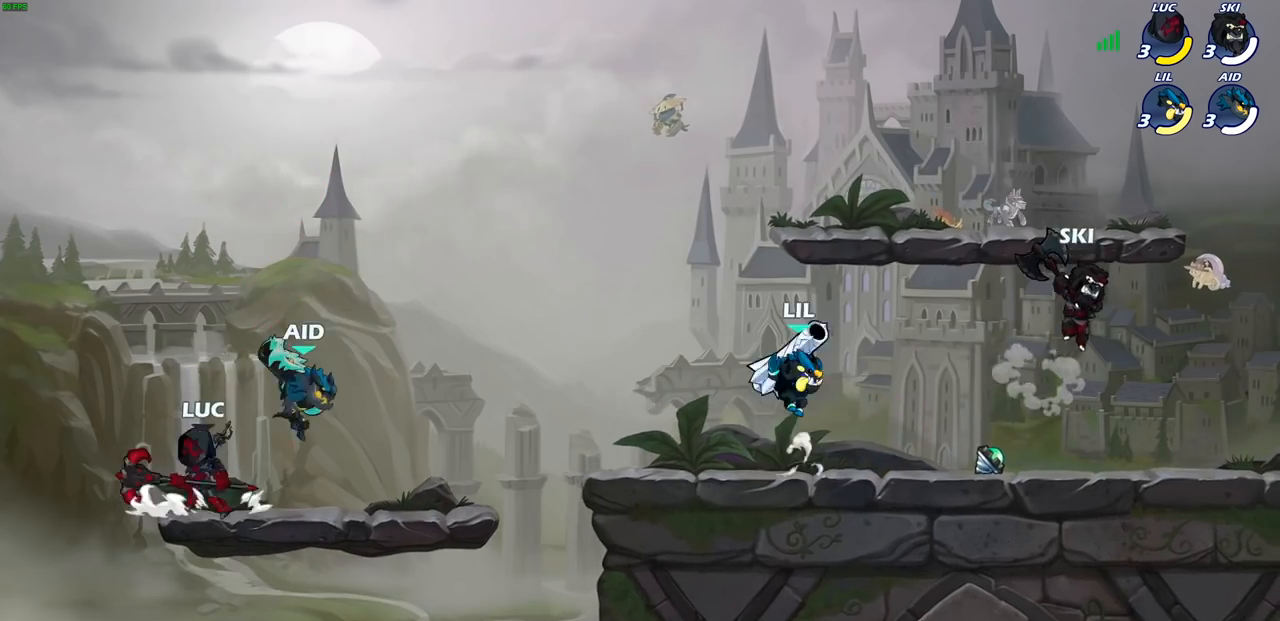
{"buttons": ["R1", "R2"], "left_stick": "down", "right_stick": "center", "events": [[50, "SQUARE", "up"], [67, "left_stick", "center"], [450, "left_stick", "right"], [483, "R2", "down"], [500, "R1", "down"], [500, "left_stick", "down"]]}
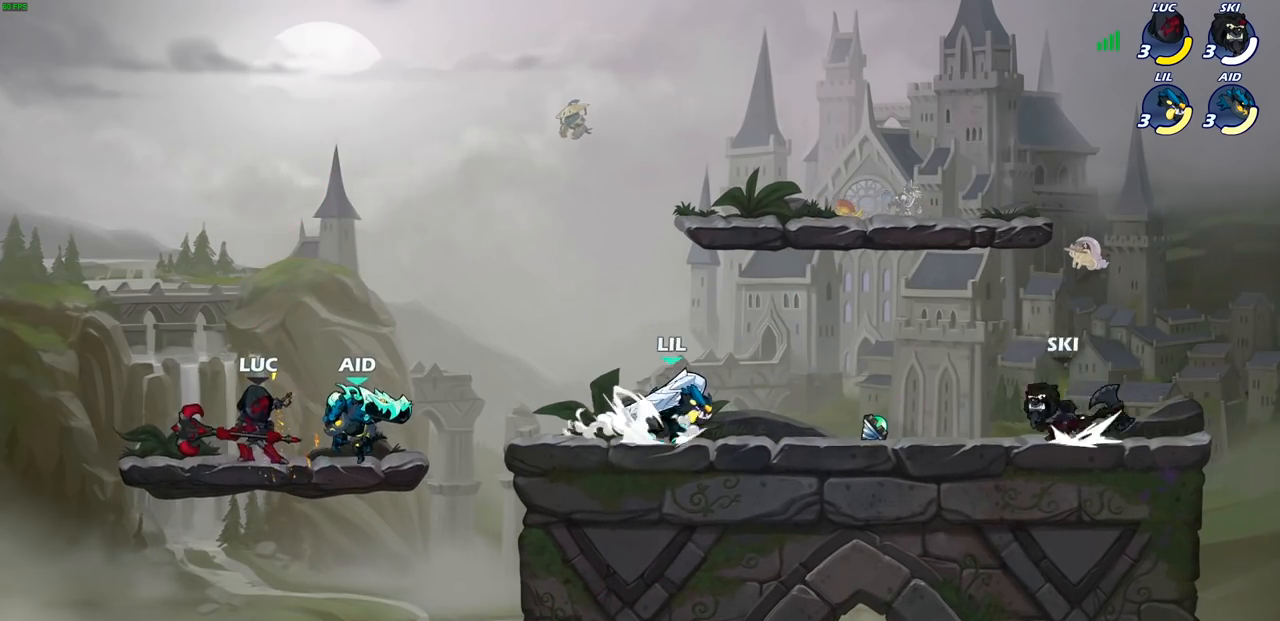
{"buttons": [], "left_stick": "down-left", "right_stick": "center", "events": [[50, "SQUARE", "down"], [67, "R1", "up"], [67, "R2", "up"], [133, "SQUARE", "up"], [133, "left_stick", "center"], [400, "left_stick", "left"], [450, "left_stick", "down-left"]]}
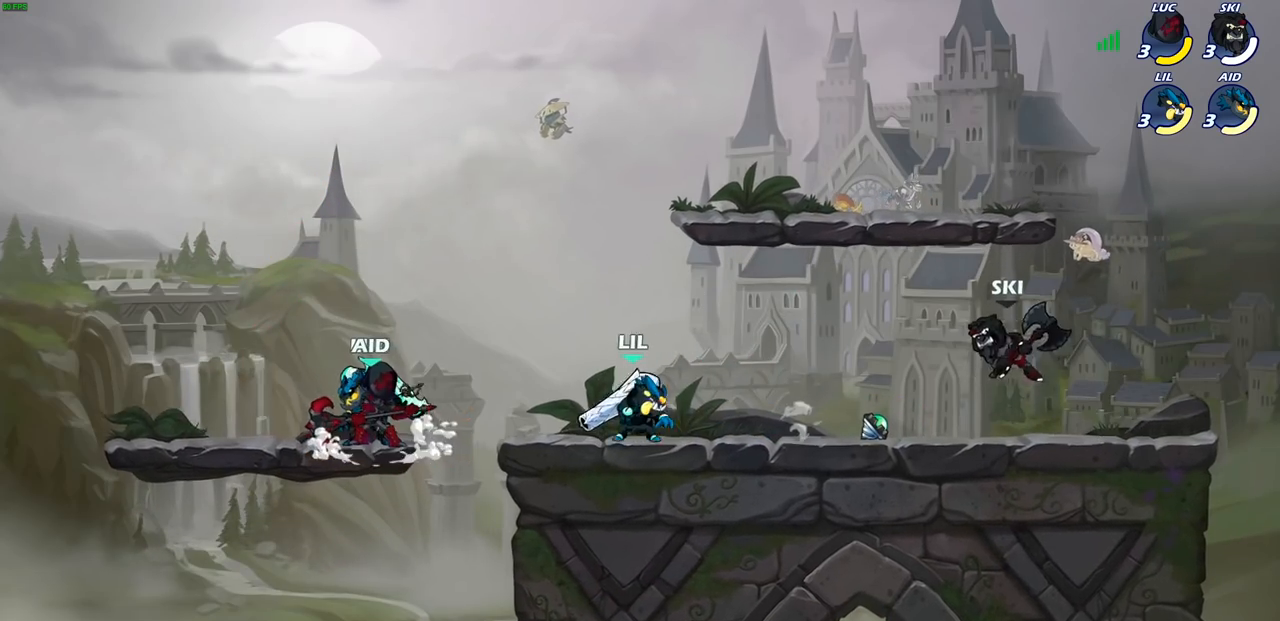
{"buttons": [], "left_stick": "center", "right_stick": "center", "events": [[33, "CROSS", "down"], [83, "SQUARE", "down"], [117, "right_stick", "left"], [133, "CROSS", "up"], [167, "SQUARE", "up"], [183, "right_stick", "center"], [217, "left_stick", "center"]]}
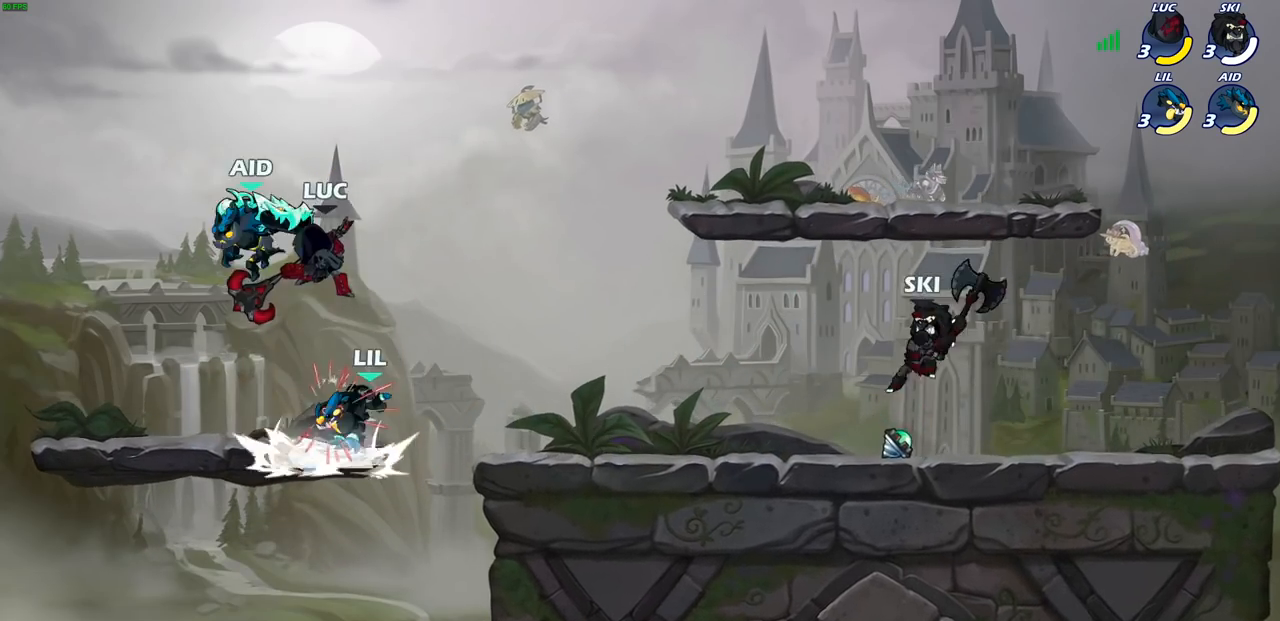
{"buttons": [], "left_stick": "up-left", "right_stick": "center", "events": [[183, "left_stick", "up"], [267, "CROSS", "down"], [333, "SQUARE", "down"], [367, "left_stick", "up-left"], [400, "CROSS", "up"], [433, "SQUARE", "up"]]}
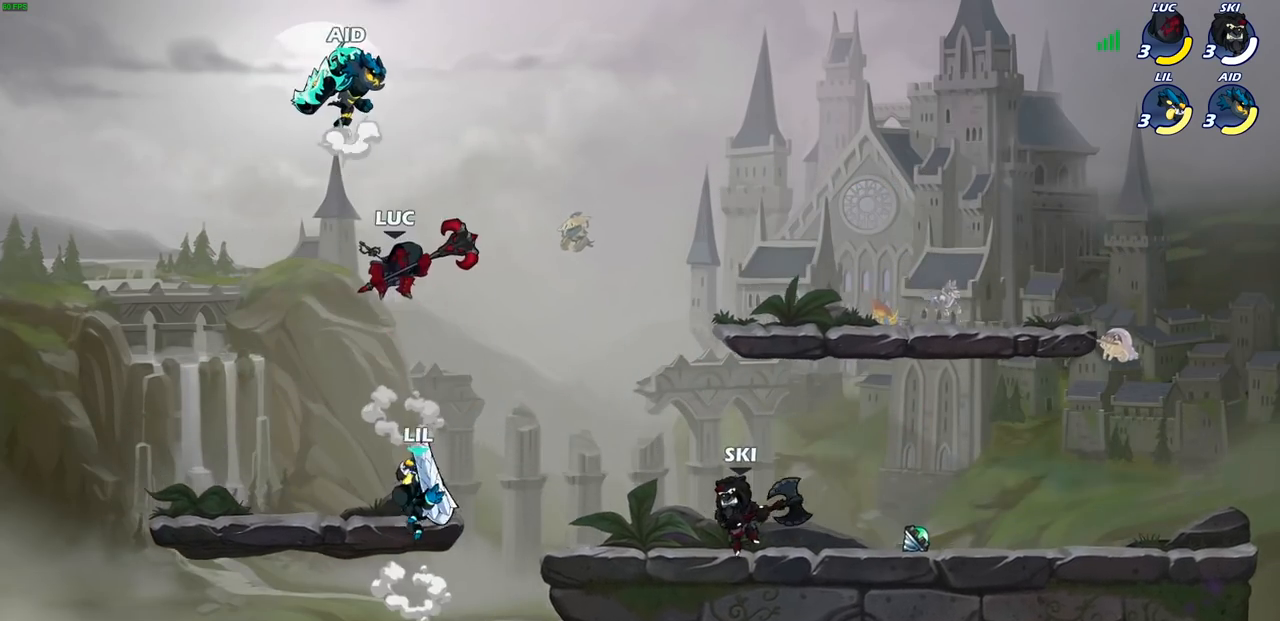
{"buttons": [], "left_stick": "left", "right_stick": "center", "events": [[267, "left_stick", "up-right"], [417, "left_stick", "down-right"], [483, "left_stick", "left"]]}
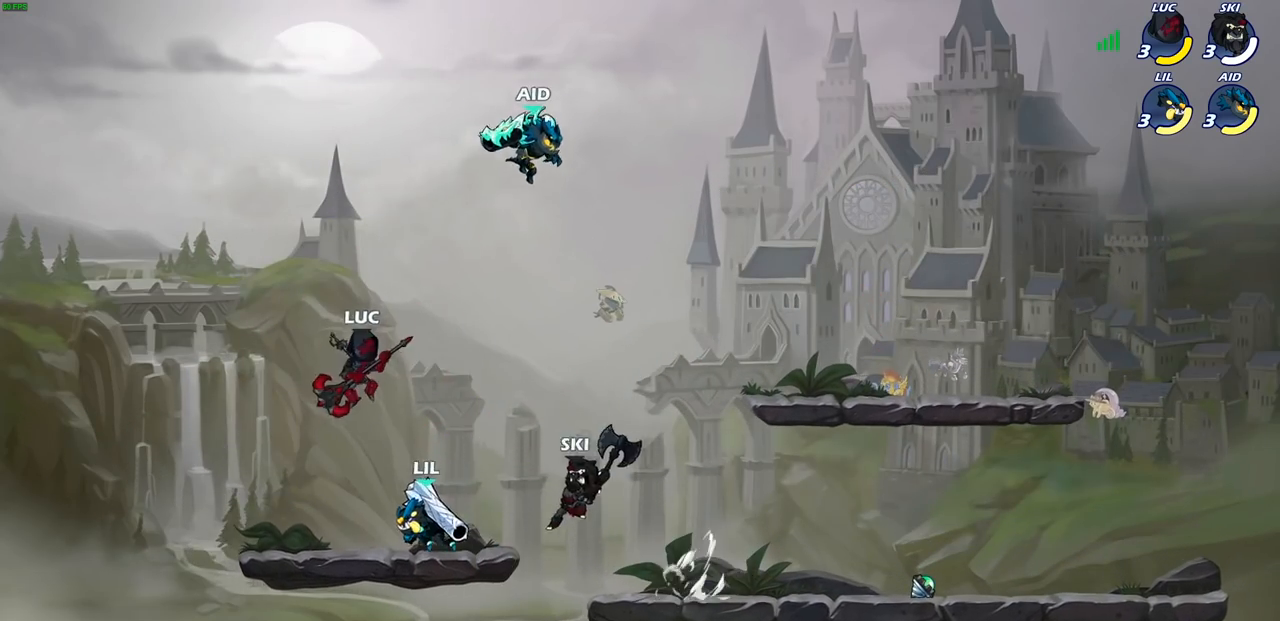
{"buttons": [], "left_stick": "right", "right_stick": "center", "events": [[183, "left_stick", "right"], [250, "R1", "down"], [250, "R2", "down"], [283, "CIRCLE", "down"], [400, "CIRCLE", "up"], [400, "R1", "up"], [400, "R2", "up"]]}
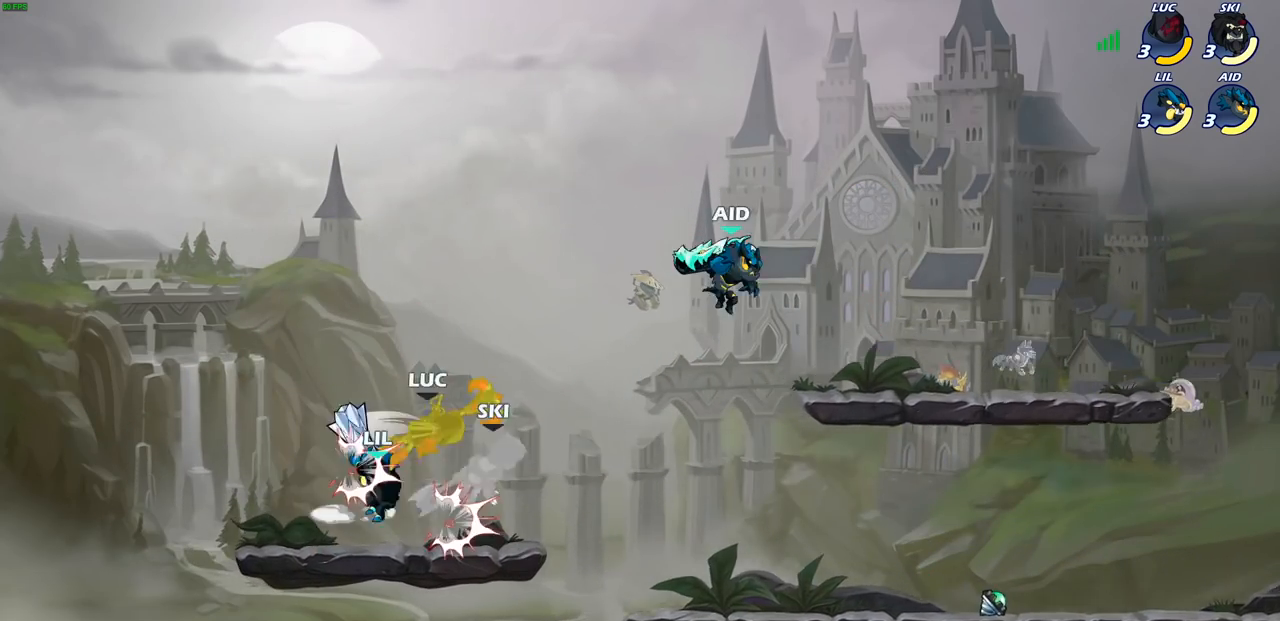
{"buttons": ["CROSS"], "left_stick": "right", "right_stick": "center", "events": [[17, "left_stick", "center"], [450, "left_stick", "right"], [500, "CROSS", "down"]]}
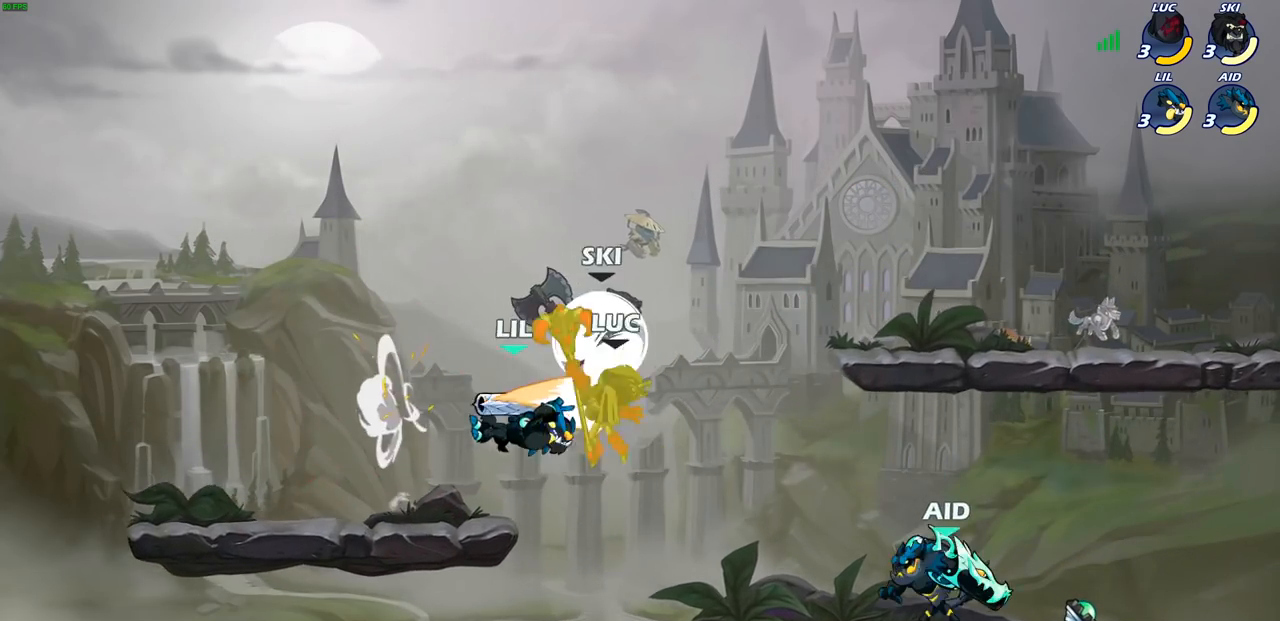
{"buttons": ["CROSS", "R1", "R2"], "left_stick": "up-right", "right_stick": "center", "events": [[150, "left_stick", "up-right"], [167, "CROSS", "up"], [383, "CROSS", "down"], [400, "R1", "down"], [400, "R2", "down"]]}
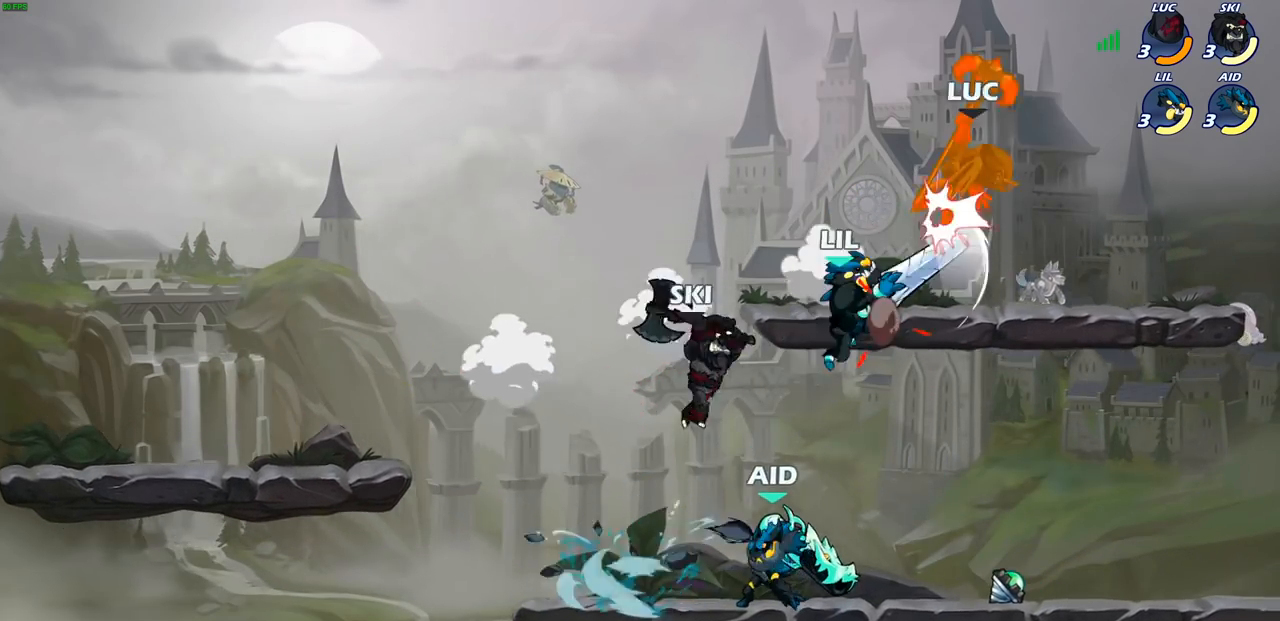
{"buttons": ["CROSS"], "left_stick": "up-left", "right_stick": "center", "events": [[117, "CROSS", "up"], [117, "R1", "up"], [117, "R2", "up"], [250, "left_stick", "left"], [317, "left_stick", "up-left"], [417, "CROSS", "down"]]}
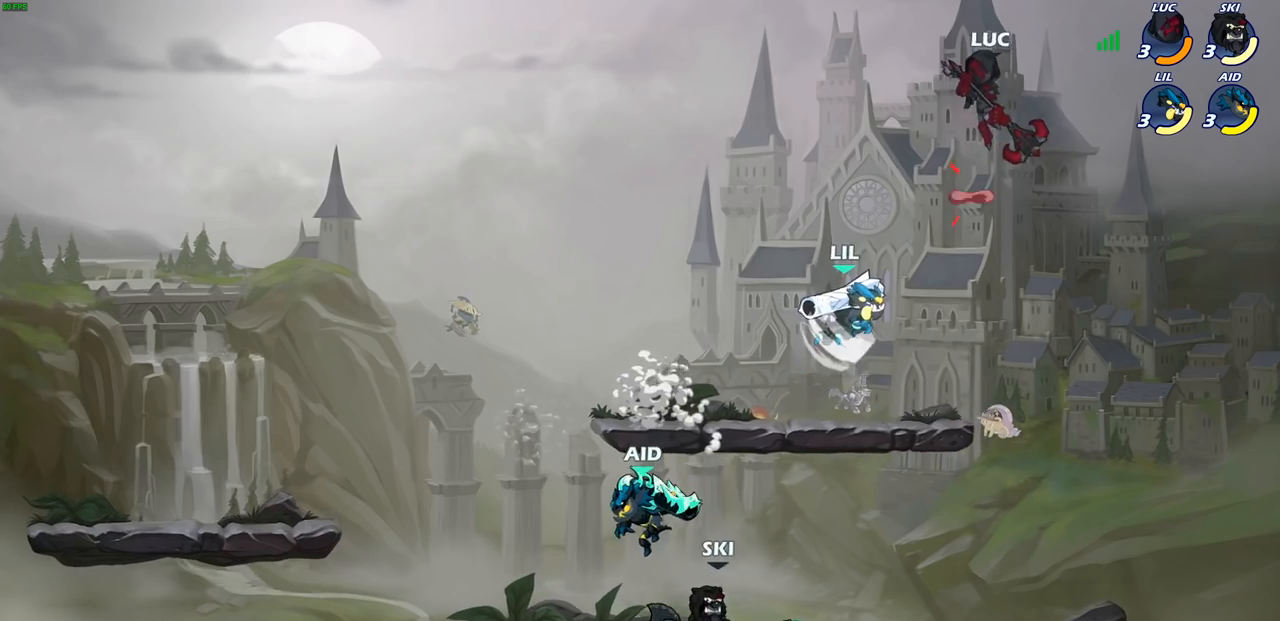
{"buttons": ["CIRCLE"], "left_stick": "down-left", "right_stick": "center", "events": [[67, "CROSS", "up"], [100, "CIRCLE", "down"], [117, "left_stick", "down-left"]]}
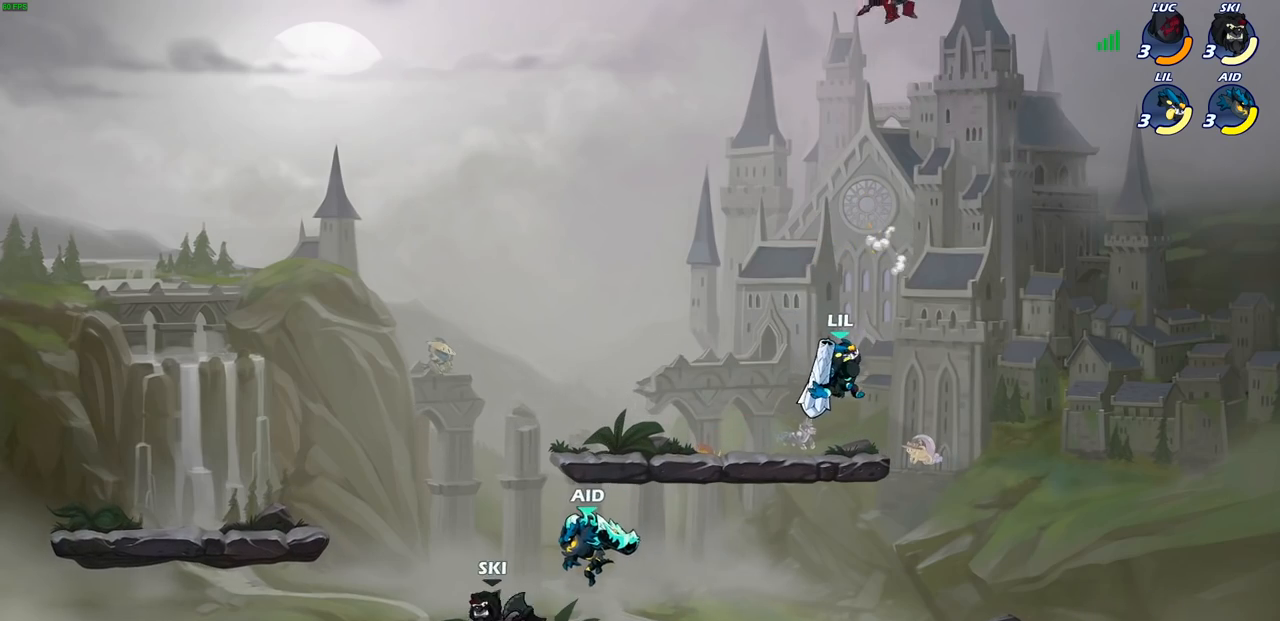
{"buttons": [], "left_stick": "down-left", "right_stick": "center", "events": [[133, "CIRCLE", "up"], [183, "left_stick", "up-left"], [283, "left_stick", "left"], [383, "left_stick", "down-left"]]}
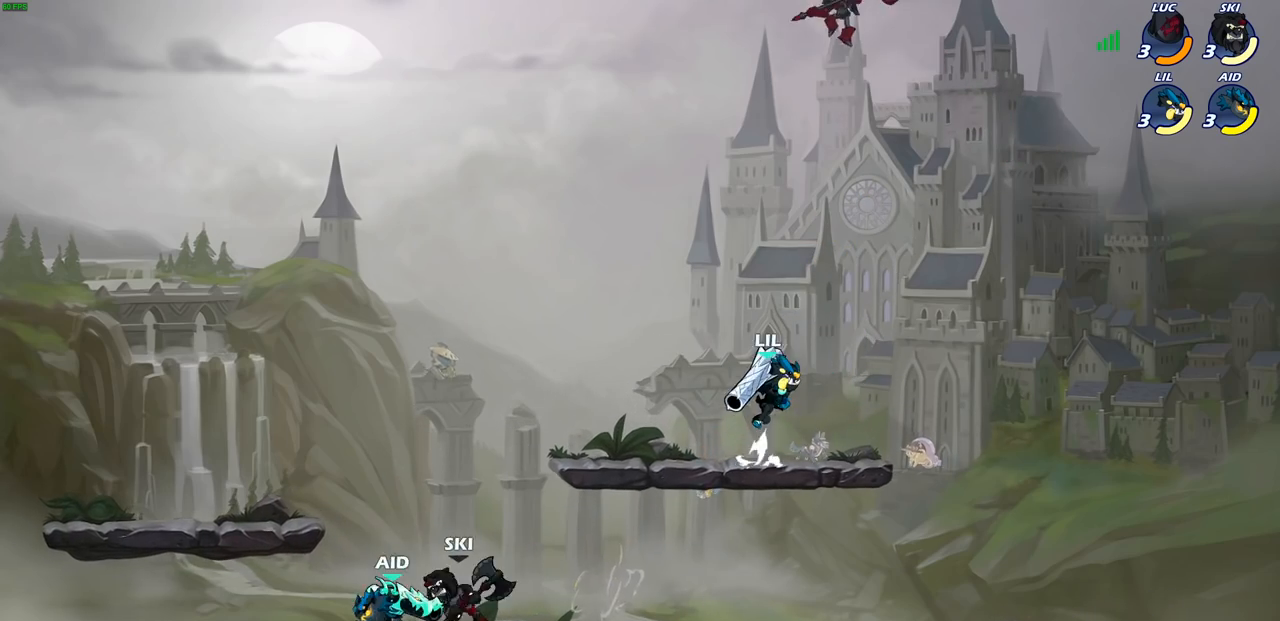
{"buttons": ["CIRCLE"], "left_stick": "down-left", "right_stick": "center", "events": [[50, "CIRCLE", "down"]]}
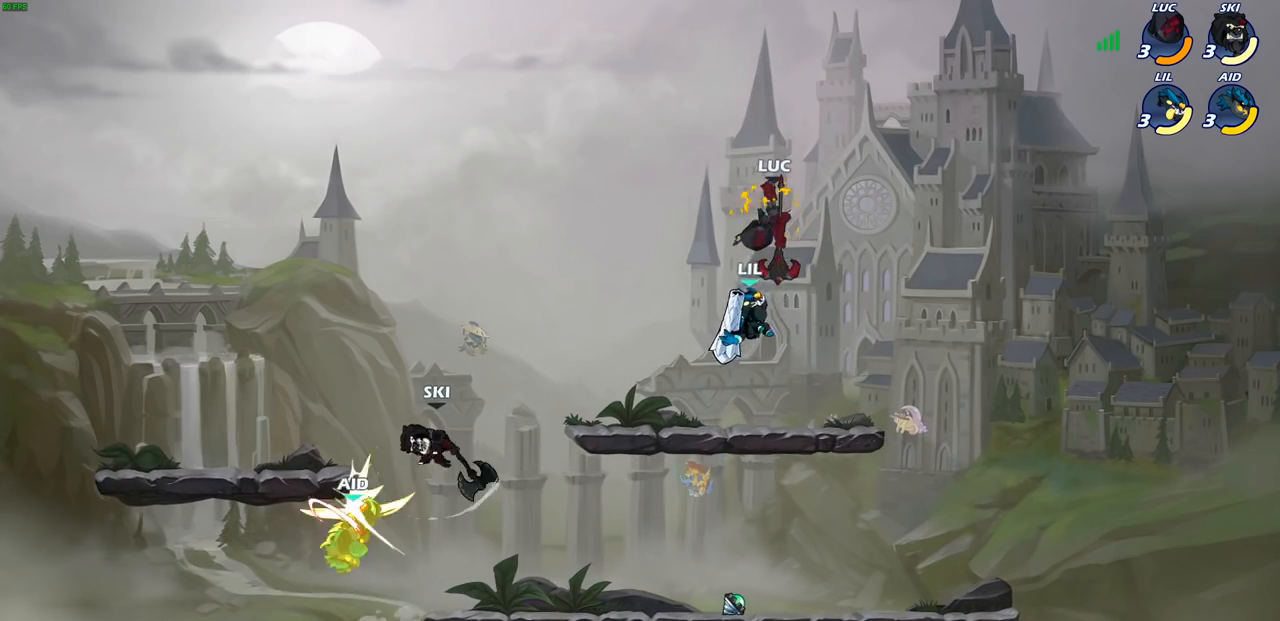
{"buttons": [], "left_stick": "down-left", "right_stick": "center", "events": [[250, "CIRCLE", "up"]]}
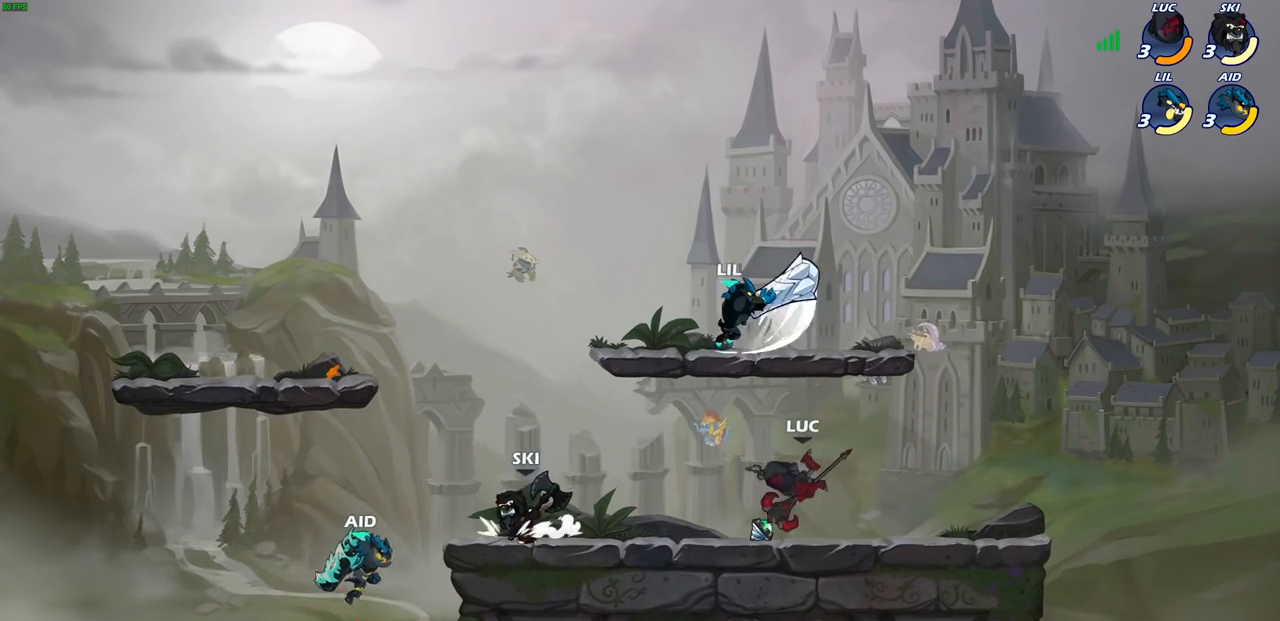
{"buttons": [], "left_stick": "up-right", "right_stick": "center", "events": [[33, "left_stick", "center"], [267, "left_stick", "right"], [317, "left_stick", "up-right"], [333, "CROSS", "down"], [383, "SQUARE", "down"], [433, "CROSS", "up"], [450, "SQUARE", "up"]]}
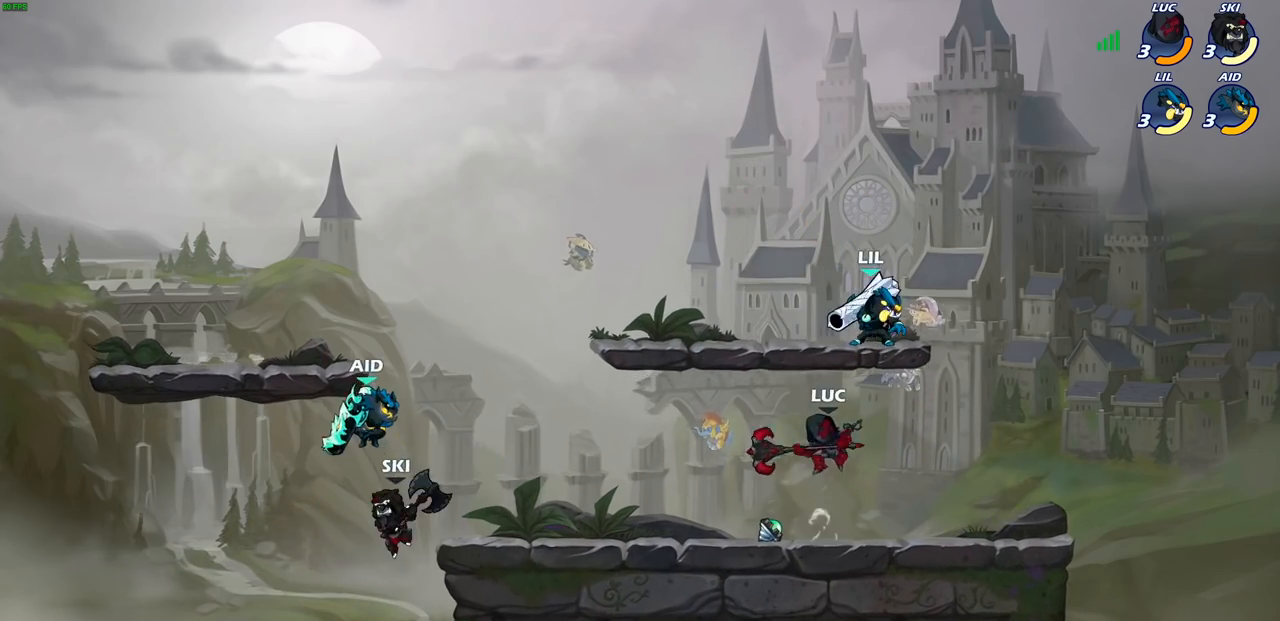
{"buttons": [], "left_stick": "right", "right_stick": "center", "events": [[150, "left_stick", "up-left"], [200, "left_stick", "left"], [417, "left_stick", "right"]]}
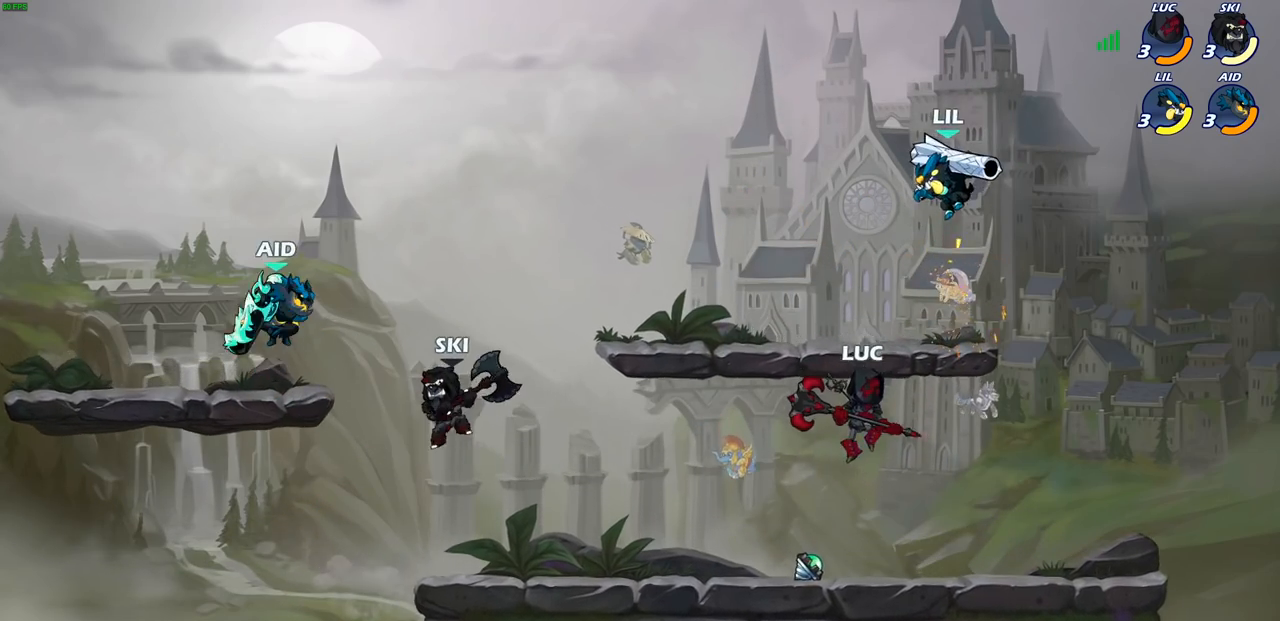
{"buttons": [], "left_stick": "up-right", "right_stick": "center", "events": [[317, "left_stick", "up-left"], [500, "left_stick", "up-right"]]}
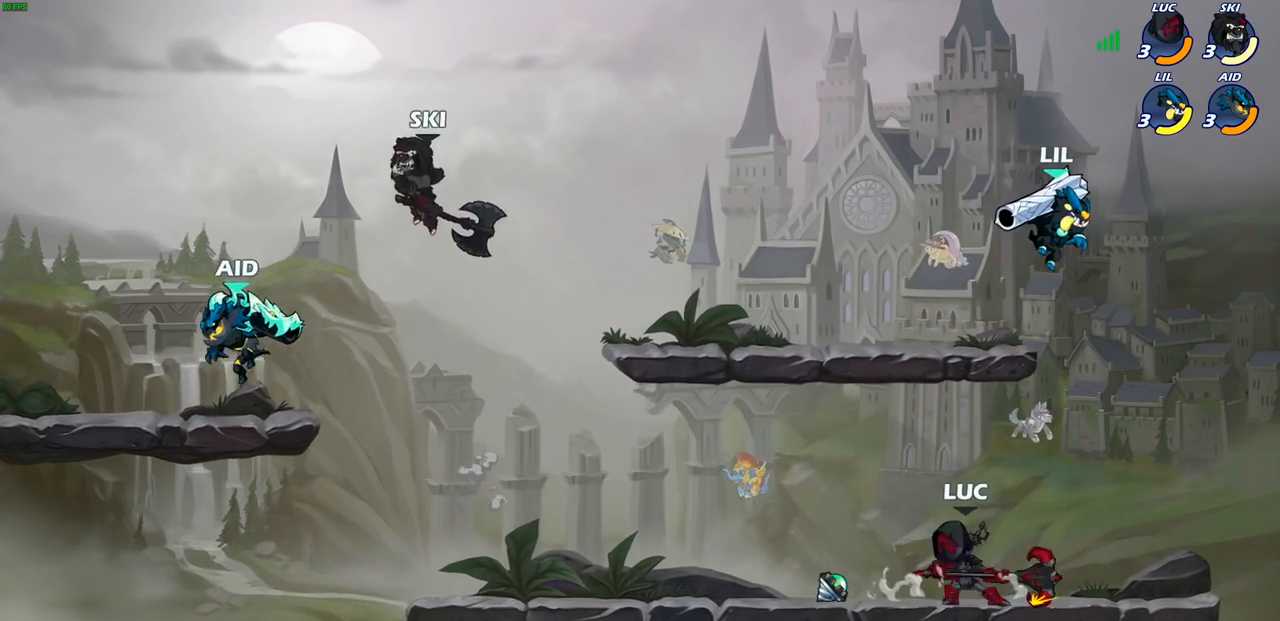
{"buttons": [], "left_stick": "up-right", "right_stick": "center", "events": [[33, "CROSS", "down"], [83, "SQUARE", "down"], [117, "CROSS", "up"], [133, "SQUARE", "up"], [167, "left_stick", "up"], [283, "left_stick", "up-right"]]}
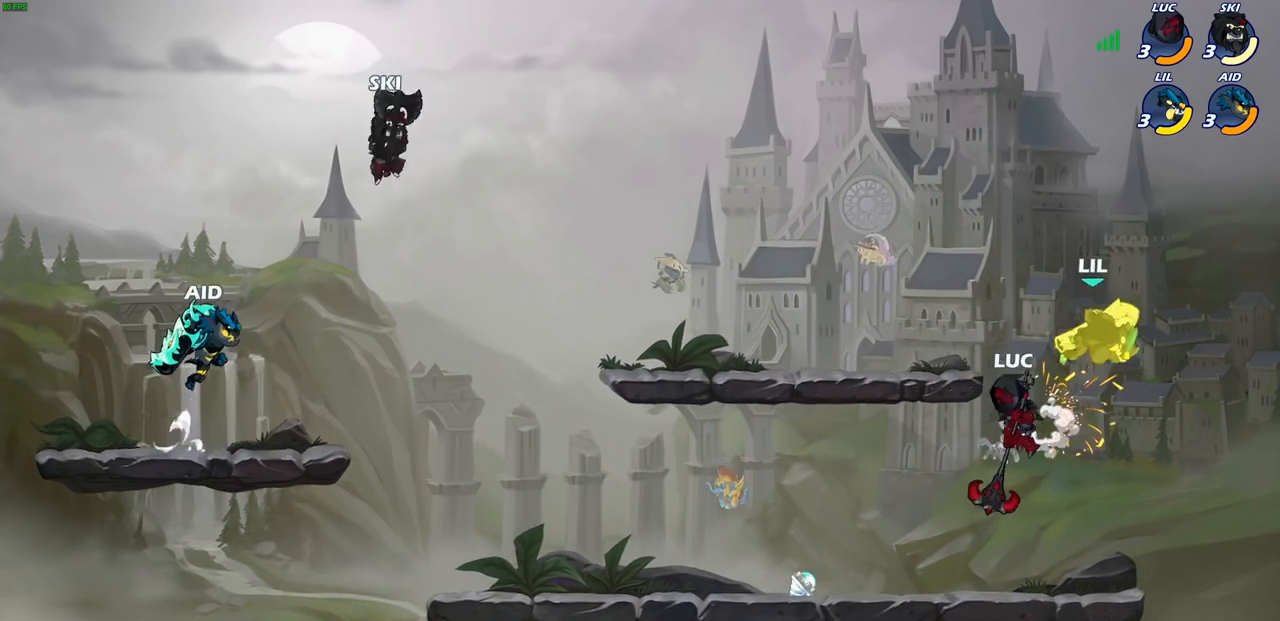
{"buttons": [], "left_stick": "down-left", "right_stick": "center", "events": [[133, "left_stick", "left"], [350, "left_stick", "down-left"]]}
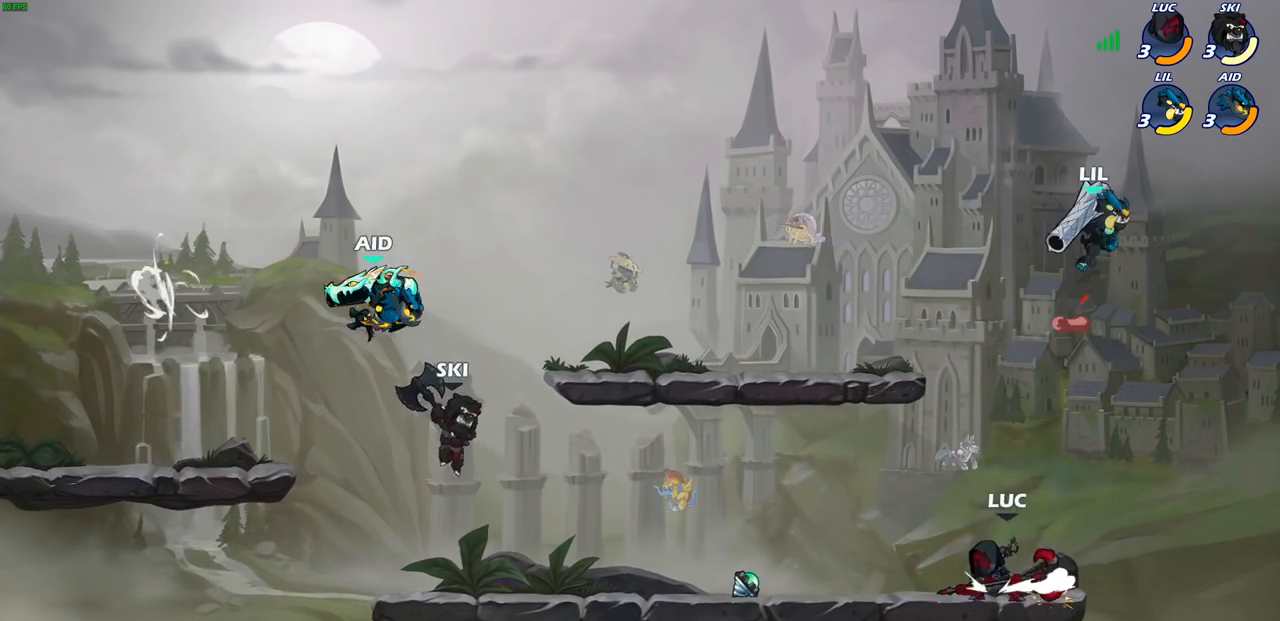
{"buttons": [], "left_stick": "left", "right_stick": "center", "events": [[33, "left_stick", "down-right"], [117, "CROSS", "down"], [117, "left_stick", "up-right"], [167, "SQUARE", "down"], [183, "left_stick", "up"], [267, "SQUARE", "up"], [283, "left_stick", "center"], [300, "CROSS", "up"], [450, "left_stick", "left"]]}
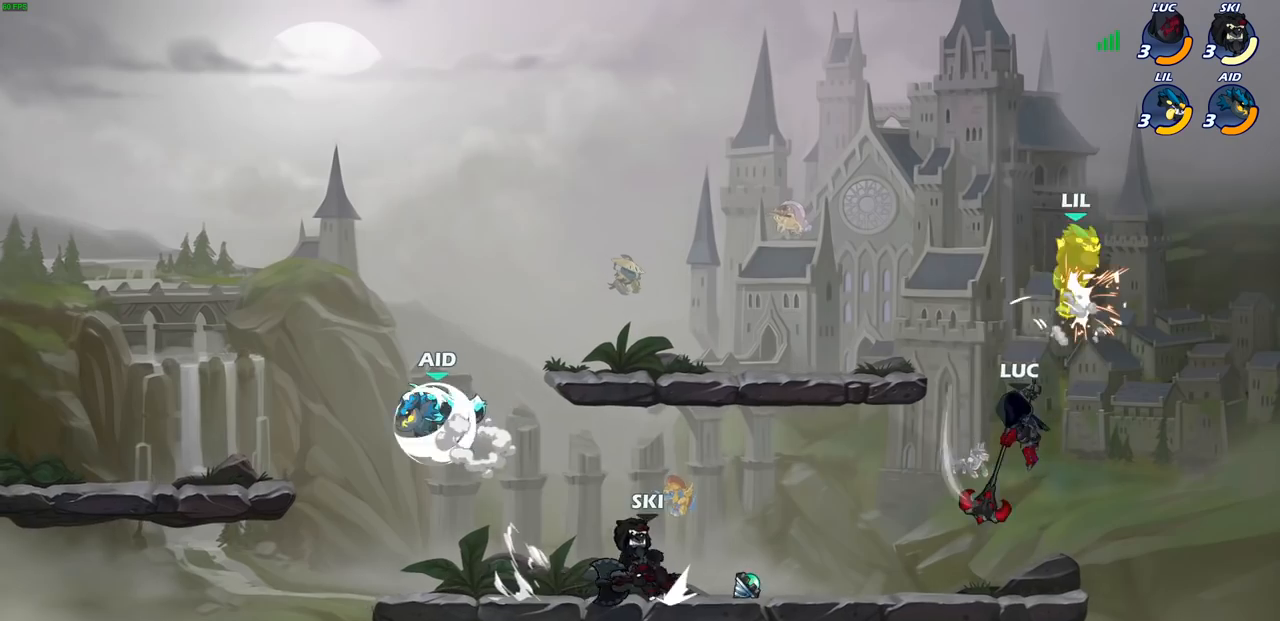
{"buttons": [], "left_stick": "center", "right_stick": "center", "events": [[200, "left_stick", "center"], [300, "left_stick", "right"], [500, "left_stick", "center"]]}
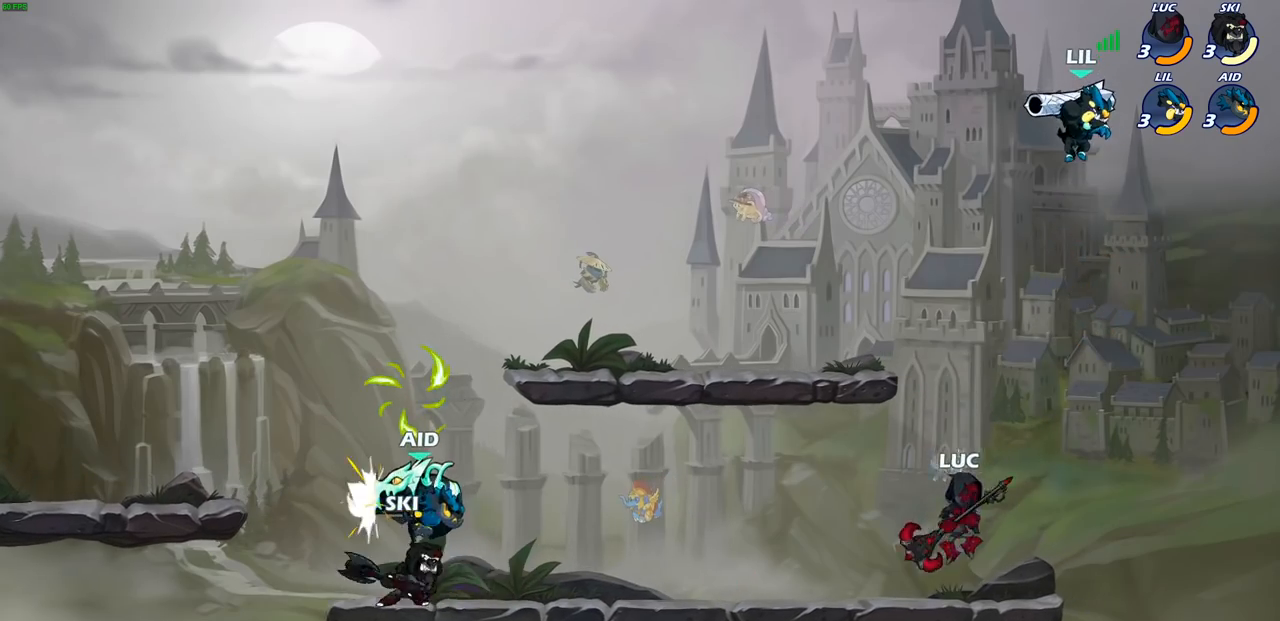
{"buttons": [], "left_stick": "up-right", "right_stick": "center", "events": [[17, "left_stick", "up-left"], [167, "left_stick", "up-right"], [250, "left_stick", "up"], [350, "CROSS", "down"], [367, "left_stick", "up-right"], [400, "SQUARE", "down"], [450, "CROSS", "up"], [450, "SQUARE", "up"]]}
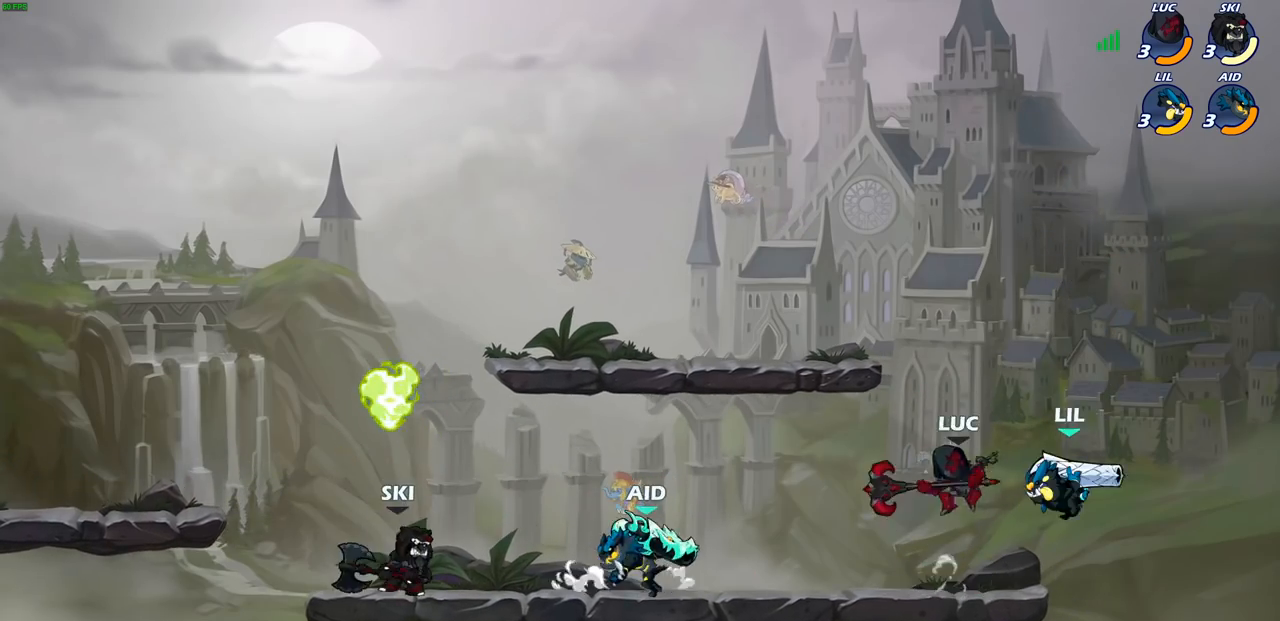
{"buttons": [], "left_stick": "center", "right_stick": "center", "events": [[283, "left_stick", "up-left"], [450, "left_stick", "center"]]}
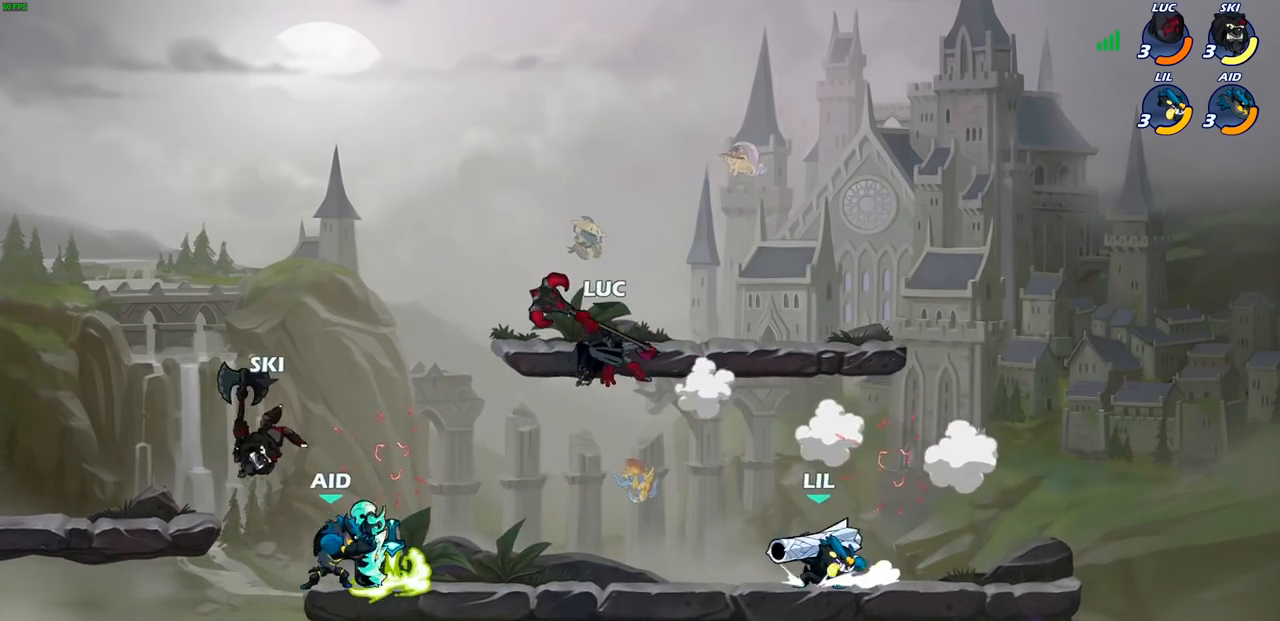
{"buttons": ["CIRCLE", "R1", "R2"], "left_stick": "right", "right_stick": "center", "events": [[33, "left_stick", "left"], [217, "left_stick", "center"], [417, "R2", "down"], [417, "left_stick", "right"], [433, "R1", "down"], [450, "CIRCLE", "down"]]}
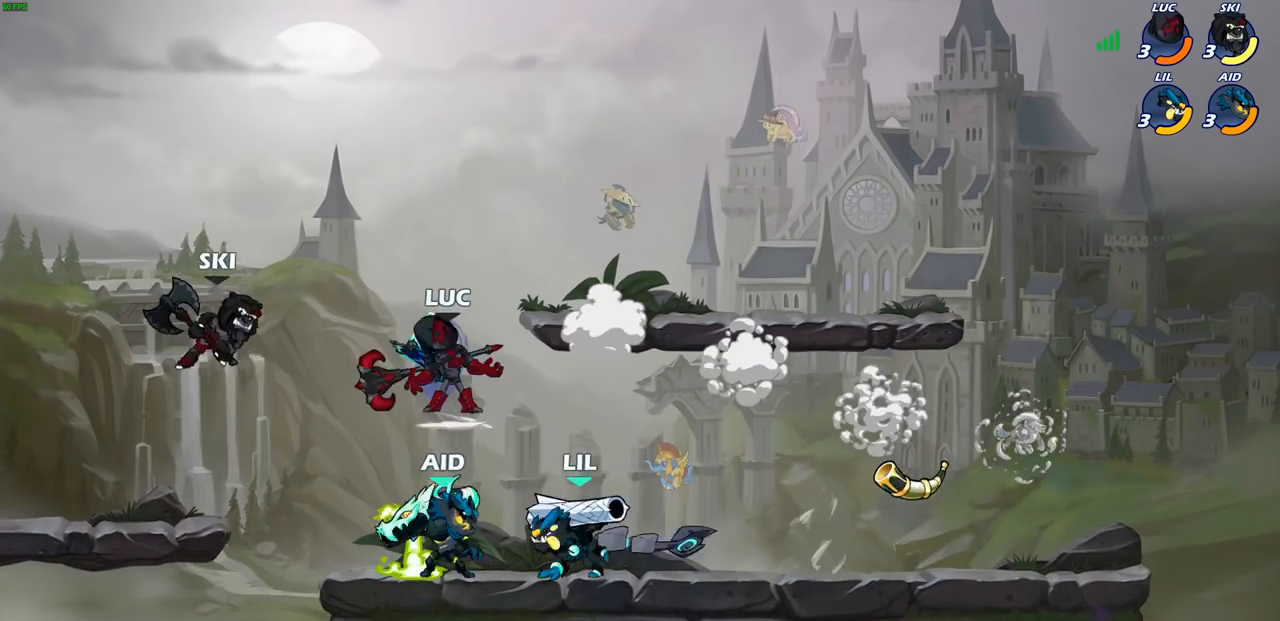
{"buttons": [], "left_stick": "center", "right_stick": "center", "events": [[33, "CIRCLE", "up"], [33, "R1", "up"], [50, "R2", "up"], [67, "left_stick", "center"]]}
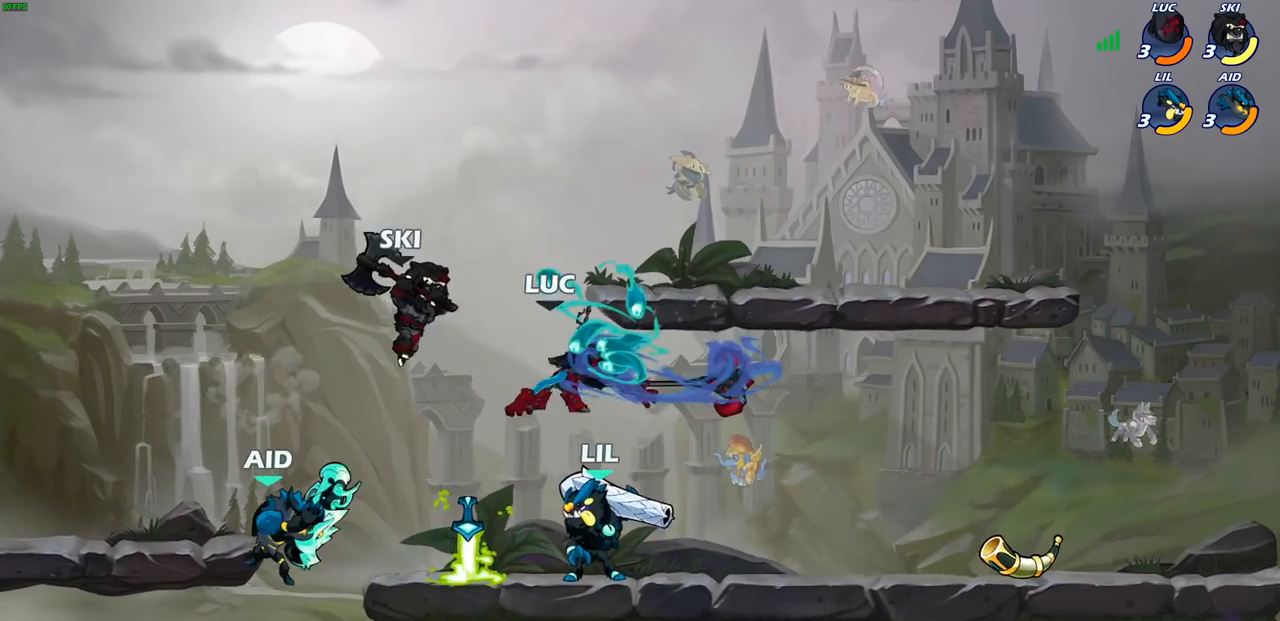
{"buttons": [], "left_stick": "up", "right_stick": "center", "events": [[267, "CROSS", "down"], [267, "left_stick", "up"], [450, "CROSS", "up"]]}